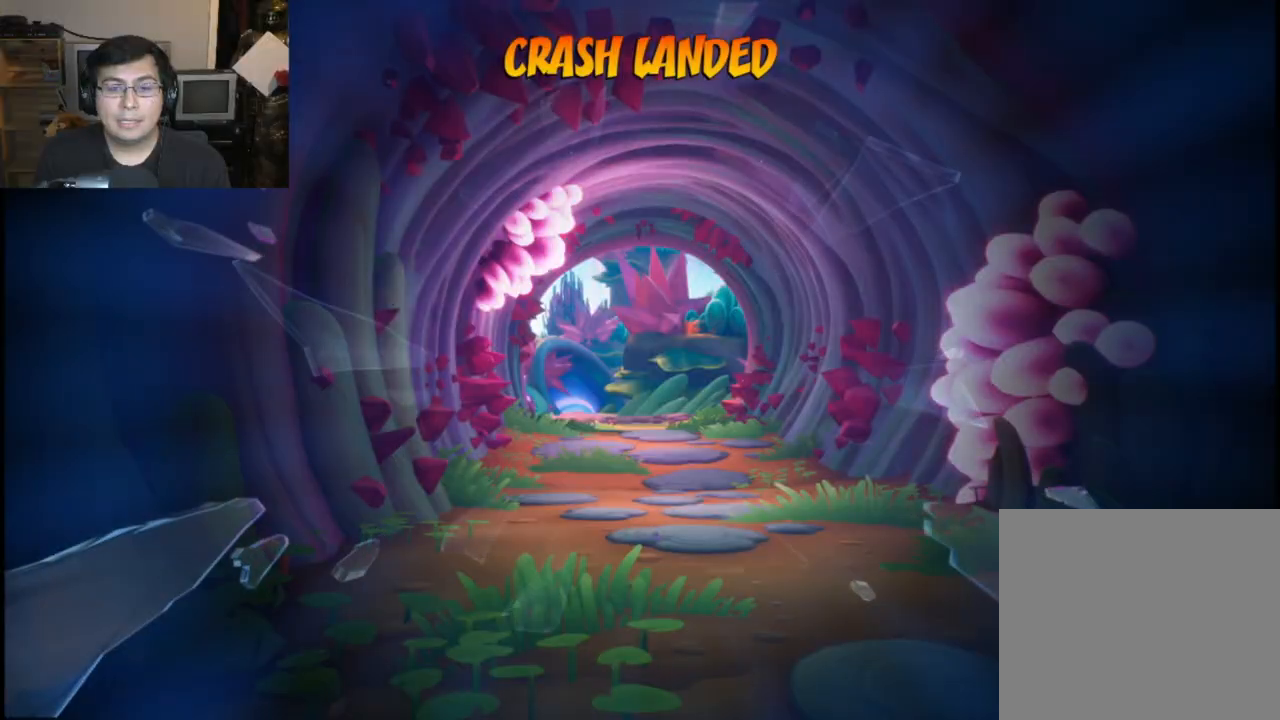
Gameplay with a controller (PlayStation layout); each line is a JSON object with the inputs held at the frame after it. "events" lists button and stick changes between this image and that frame as [ms after this image, input, new state], when the widget could be followed in between. Not read: right_stick.
{"buttons": [], "left_stick": "center", "events": [[17, "TRIANGLE", "up"], [117, "TRIANGLE", "down"], [200, "TRIANGLE", "up"], [300, "TRIANGLE", "down"], [383, "TRIANGLE", "up"]]}
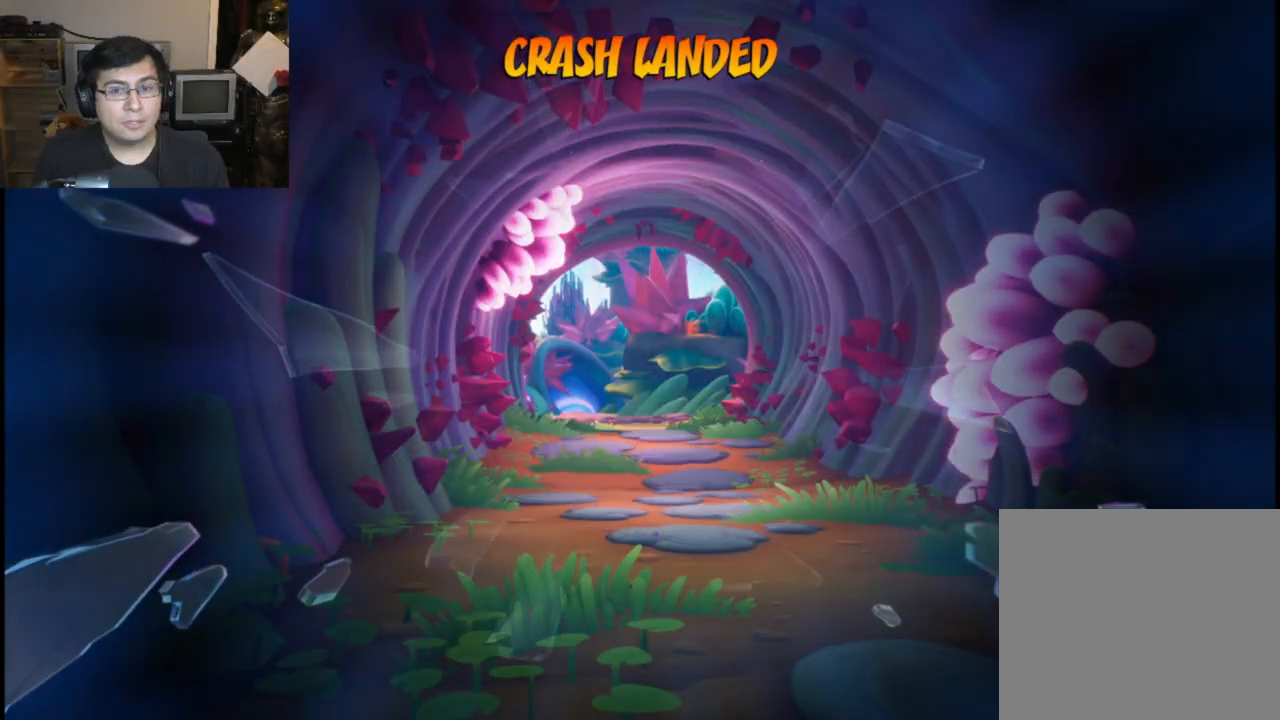
{"buttons": [], "left_stick": "center", "events": []}
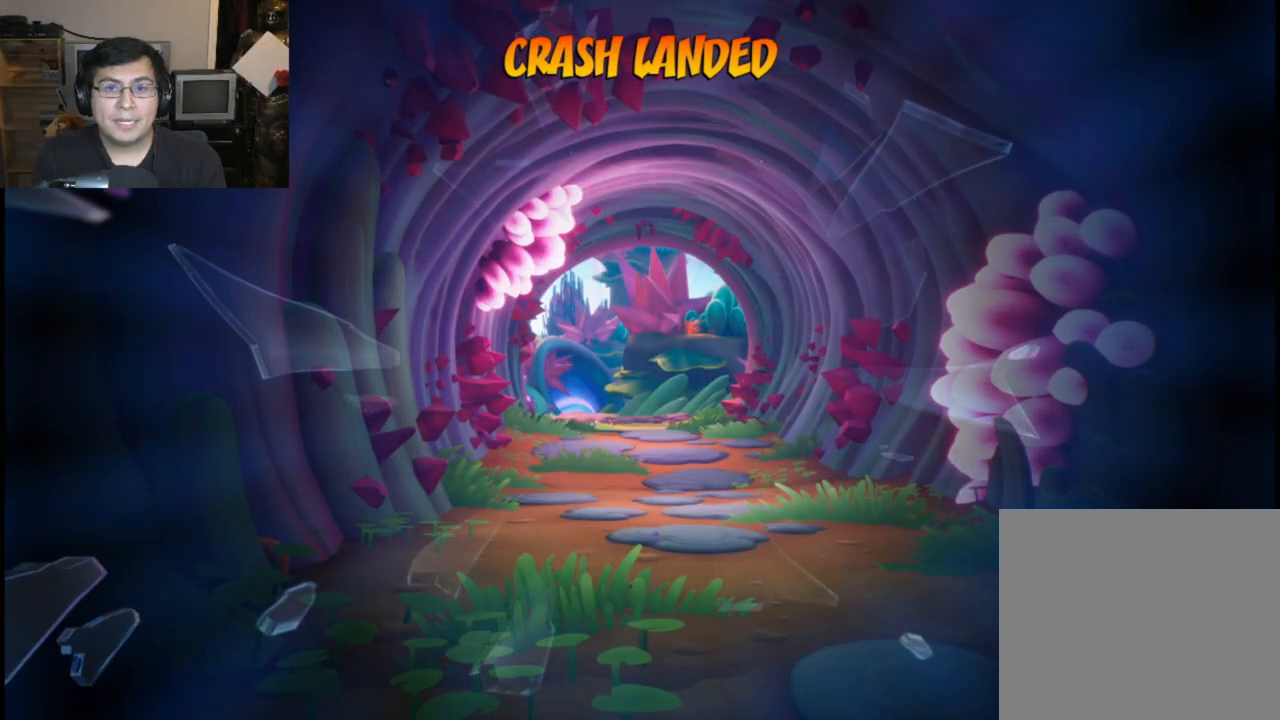
{"buttons": [], "left_stick": "center", "events": []}
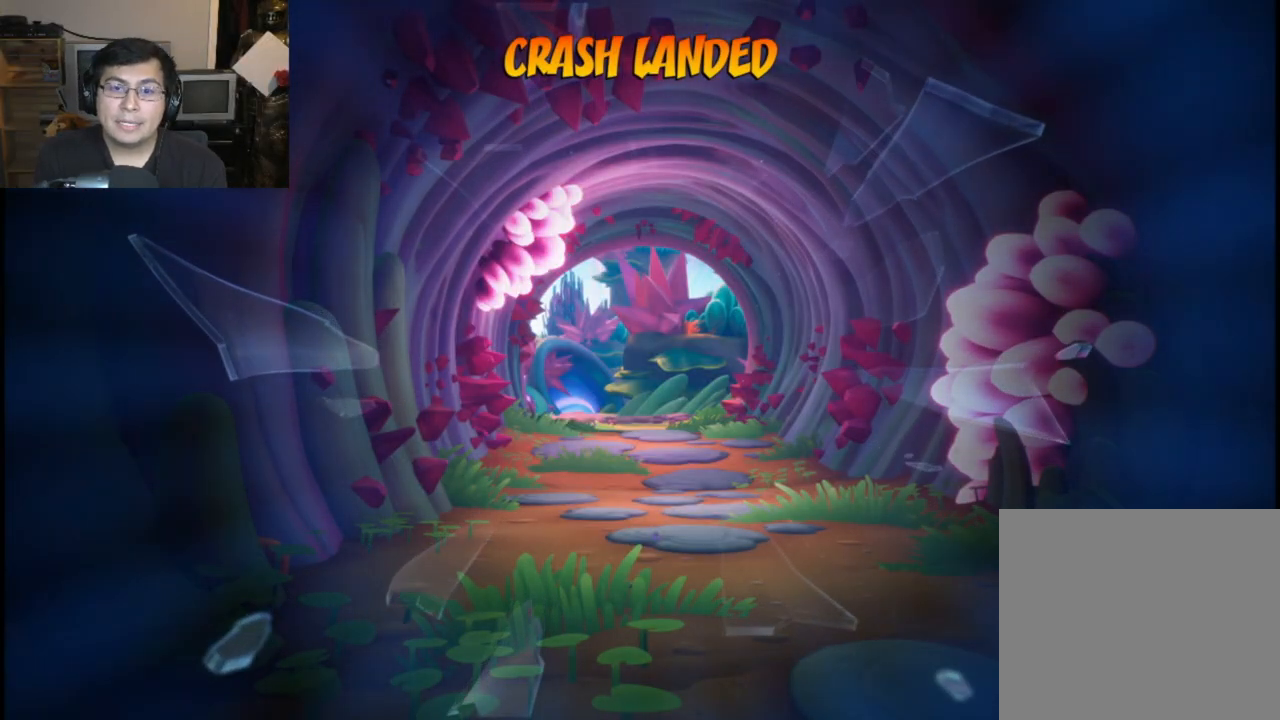
{"buttons": ["TRIANGLE"], "left_stick": "center", "events": [[433, "TRIANGLE", "down"]]}
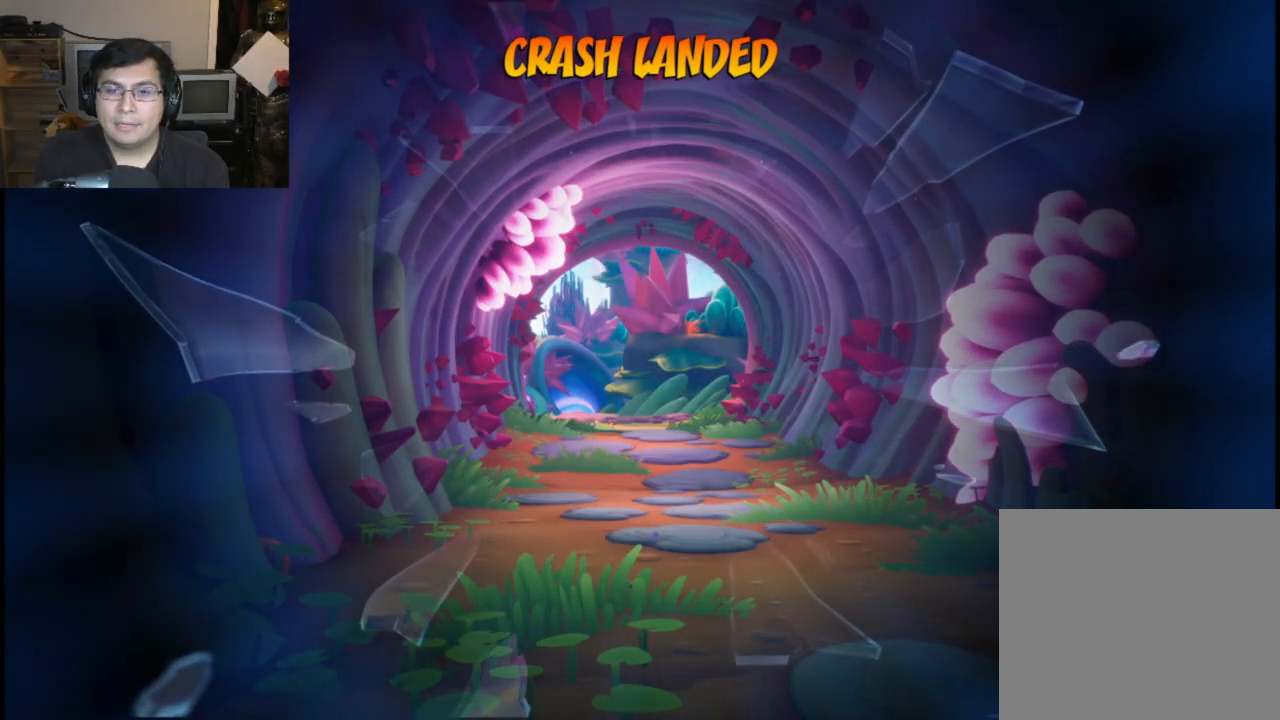
{"buttons": [], "left_stick": "center", "events": [[50, "TRIANGLE", "up"]]}
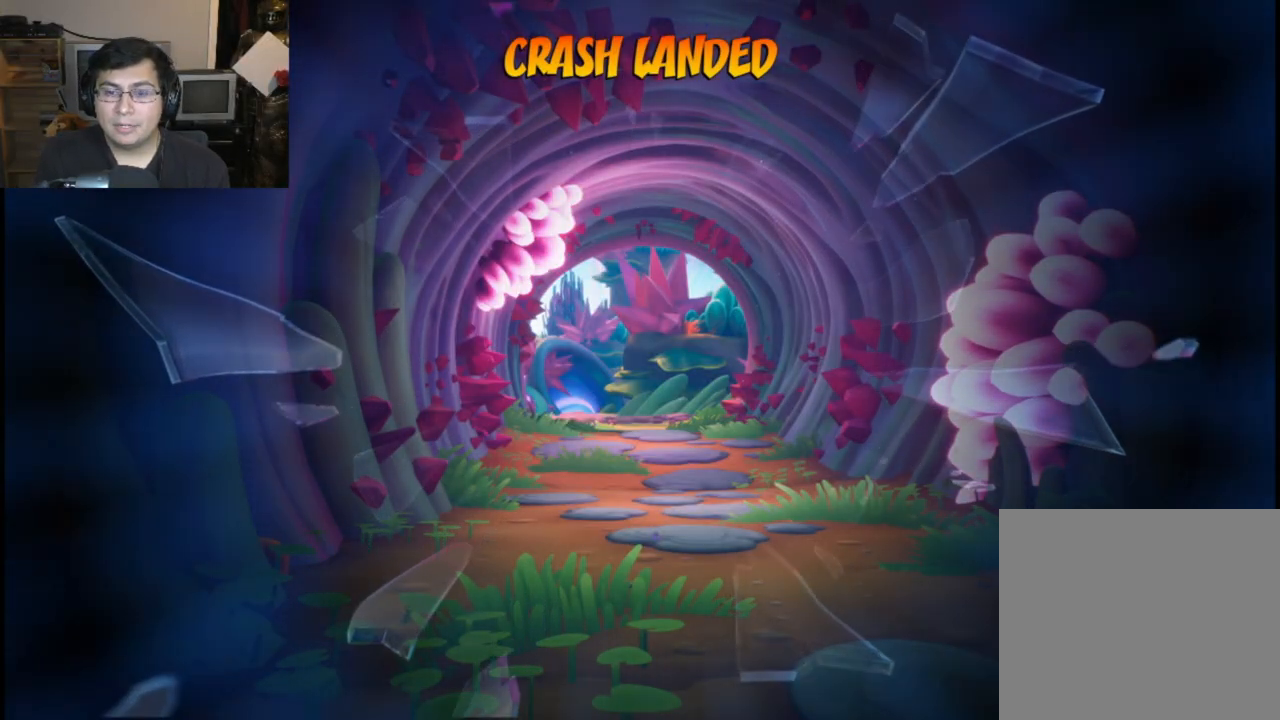
{"buttons": [], "left_stick": "center", "events": []}
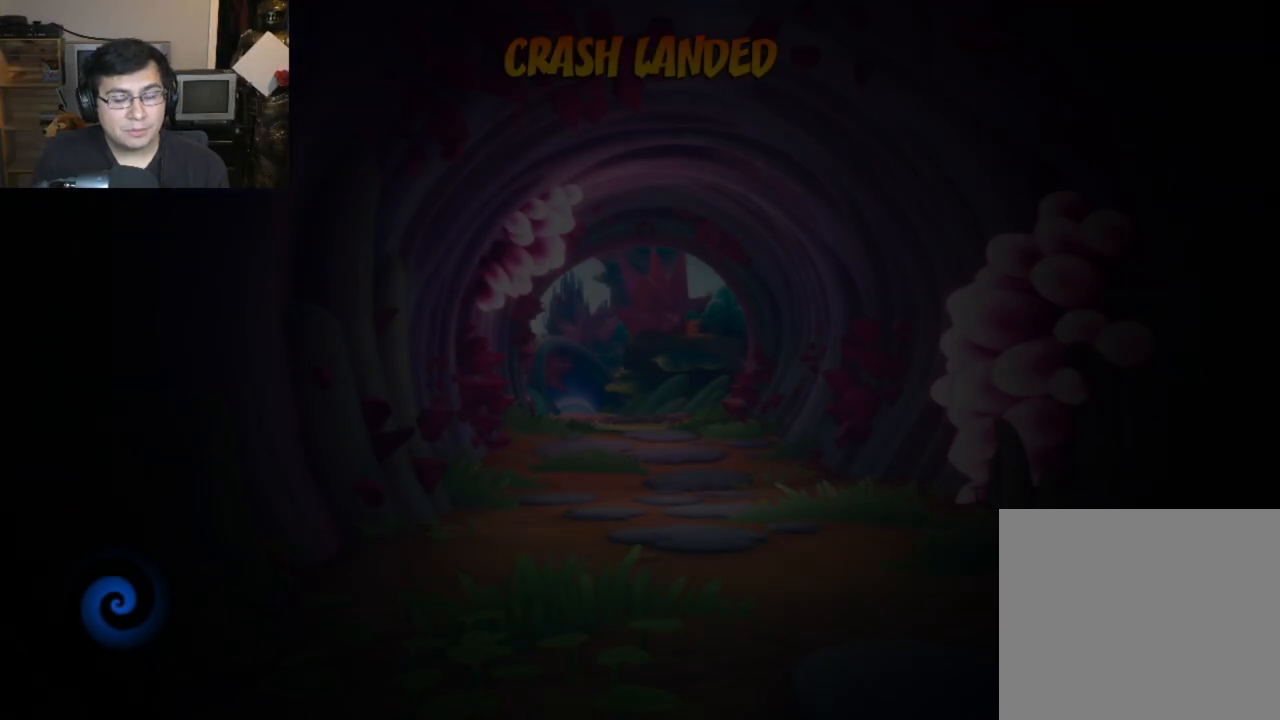
{"buttons": [], "left_stick": "center", "events": [[50, "TRIANGLE", "down"], [150, "TRIANGLE", "up"]]}
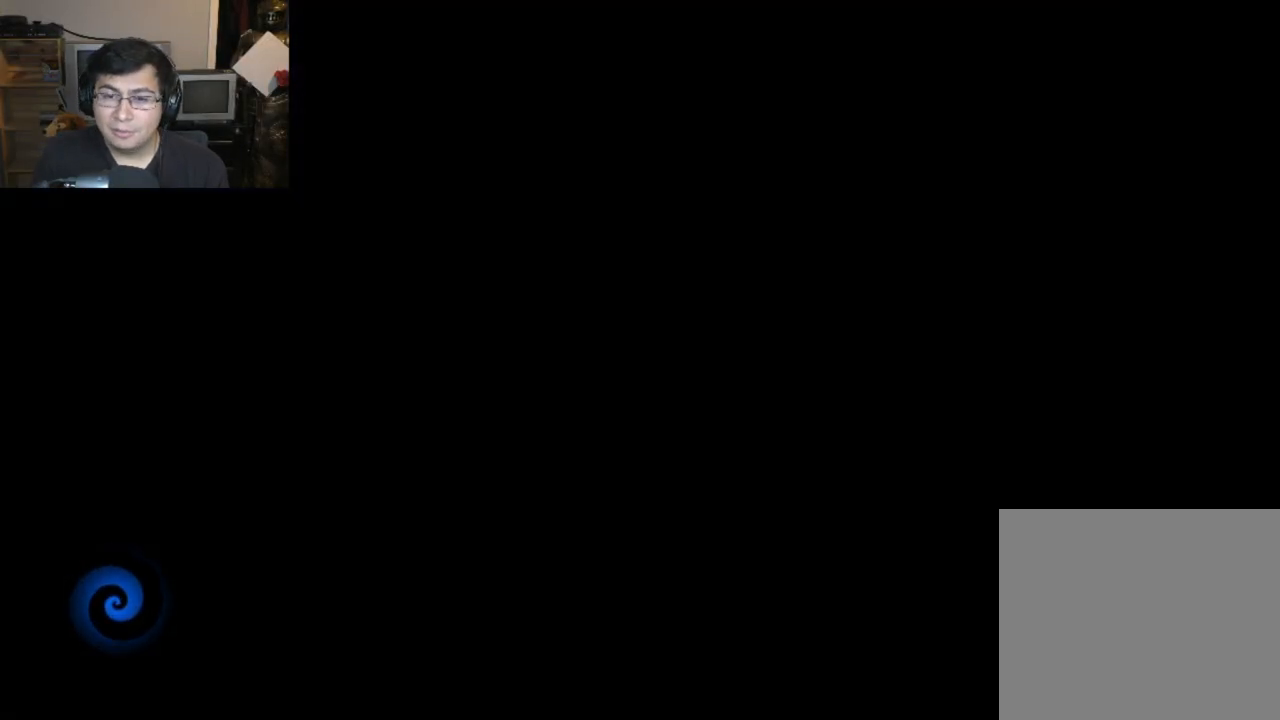
{"buttons": [], "left_stick": "center", "events": [[117, "TRIANGLE", "down"], [250, "TRIANGLE", "up"], [367, "TRIANGLE", "down"], [433, "TRIANGLE", "up"]]}
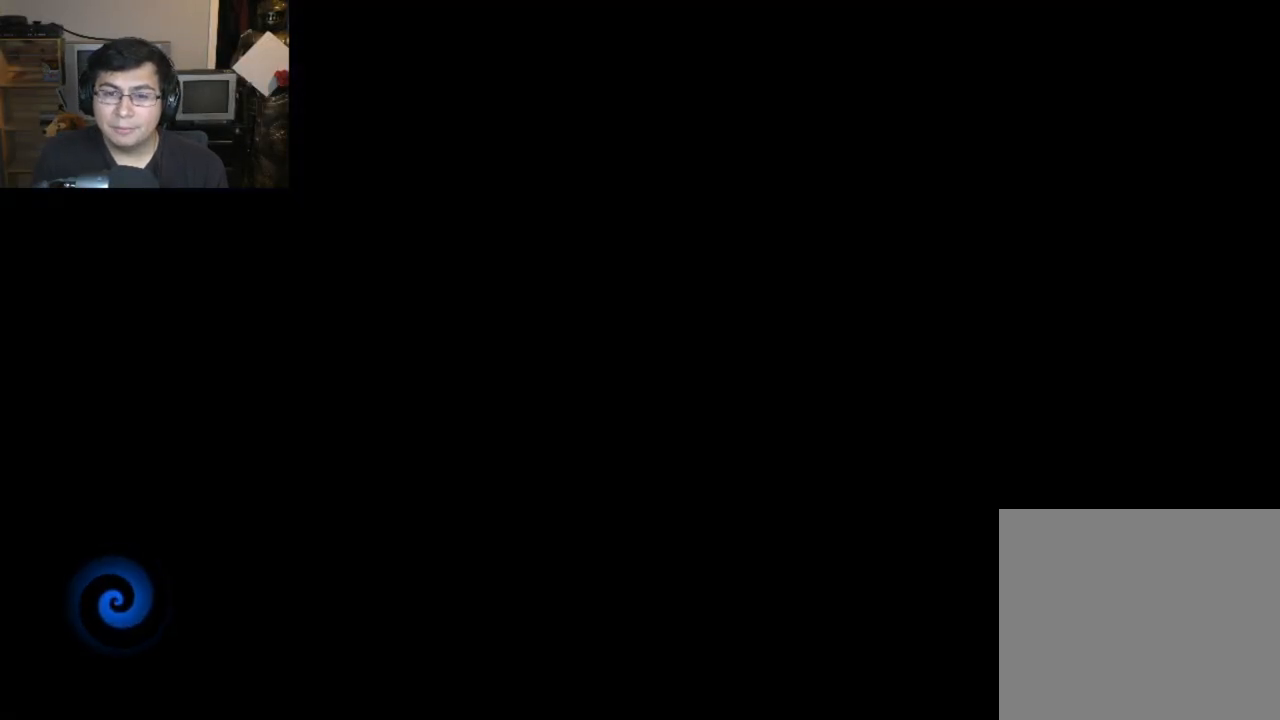
{"buttons": [], "left_stick": "center", "events": [[50, "TRIANGLE", "down"], [133, "TRIANGLE", "up"], [200, "TRIANGLE", "down"], [317, "TRIANGLE", "up"]]}
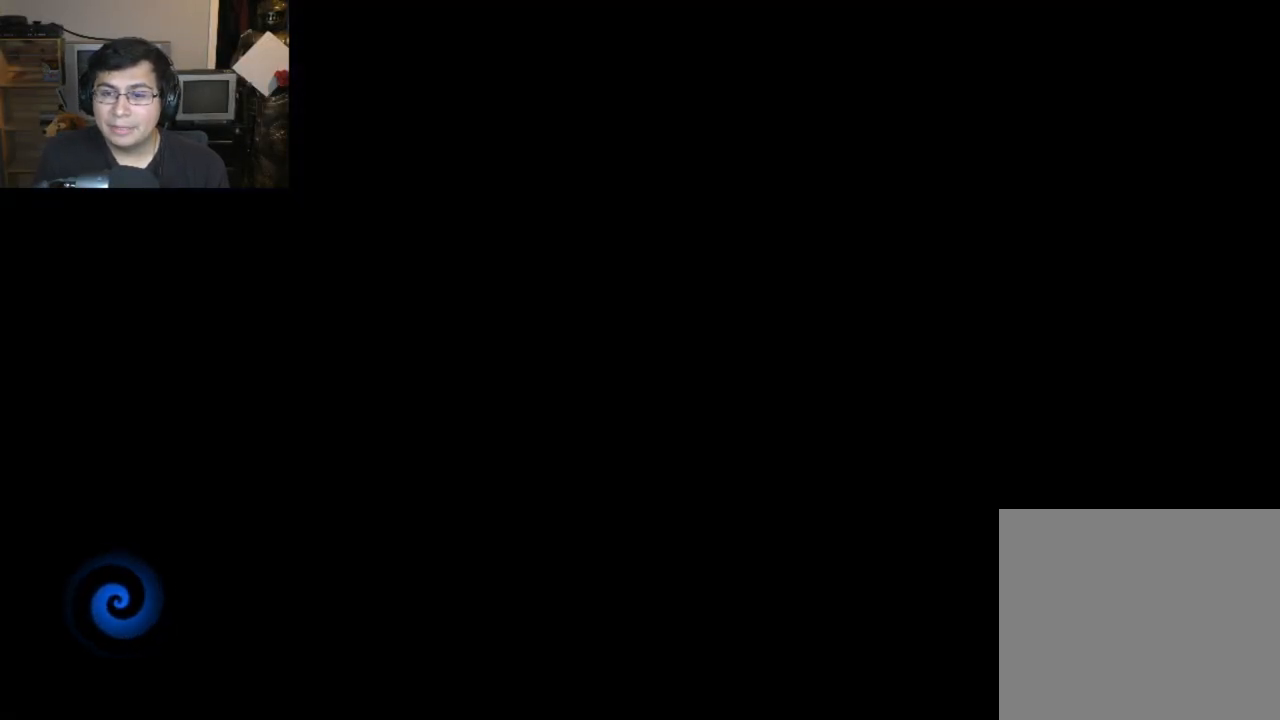
{"buttons": ["TRIANGLE"], "left_stick": "center", "events": [[167, "TRIANGLE", "down"], [267, "TRIANGLE", "up"], [450, "TRIANGLE", "down"]]}
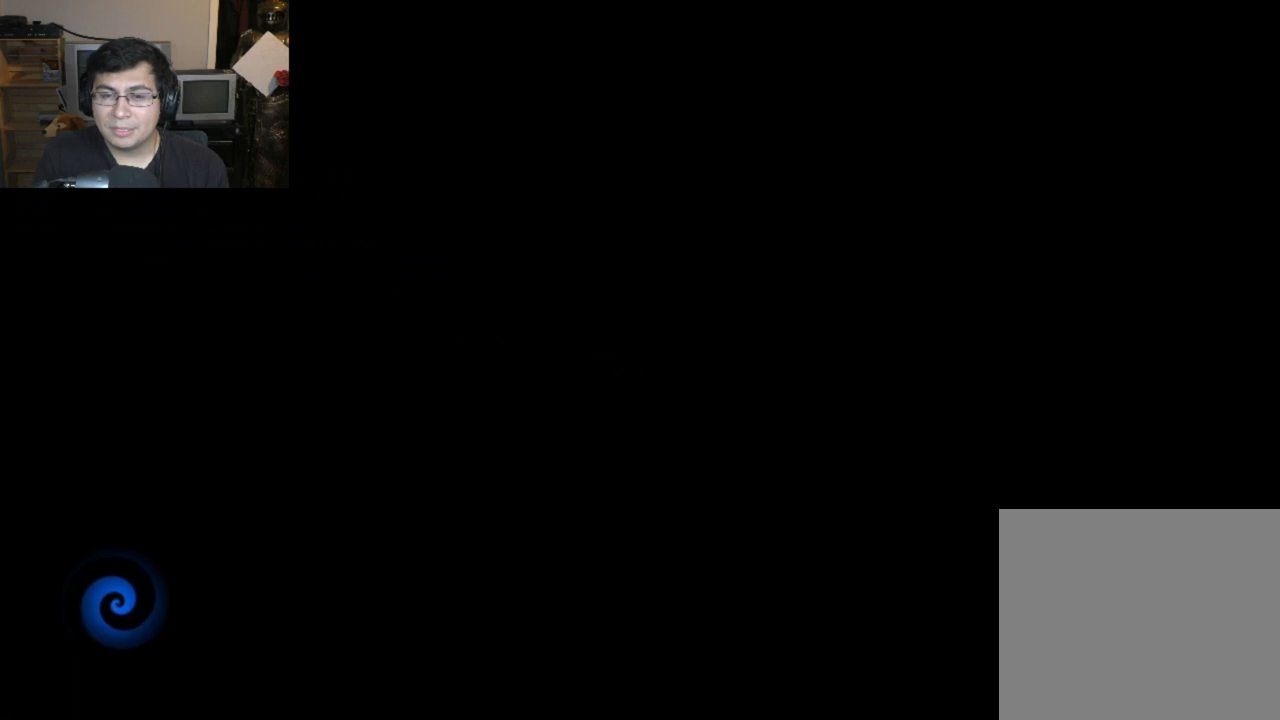
{"buttons": ["TRIANGLE"], "left_stick": "center", "events": [[50, "TRIANGLE", "up"], [217, "TRIANGLE", "down"], [283, "TRIANGLE", "up"], [500, "TRIANGLE", "down"]]}
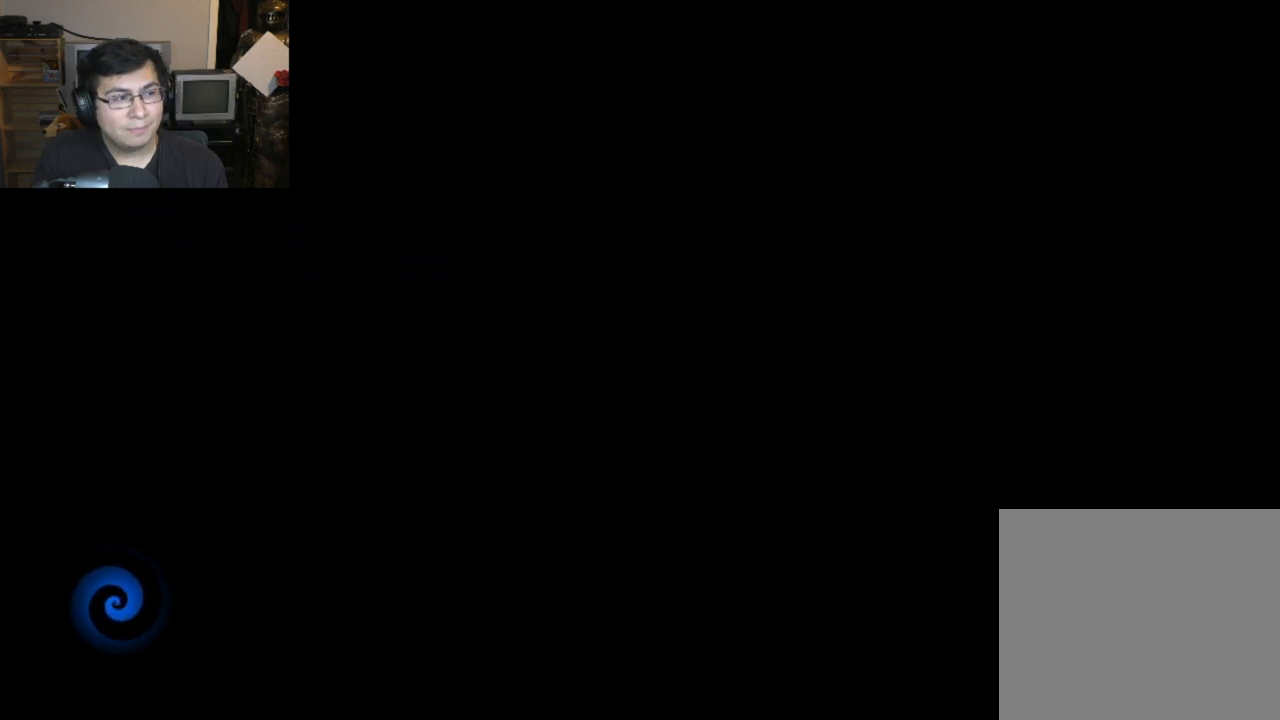
{"buttons": [], "left_stick": "center", "events": [[100, "TRIANGLE", "up"], [267, "TRIANGLE", "down"], [383, "TRIANGLE", "up"]]}
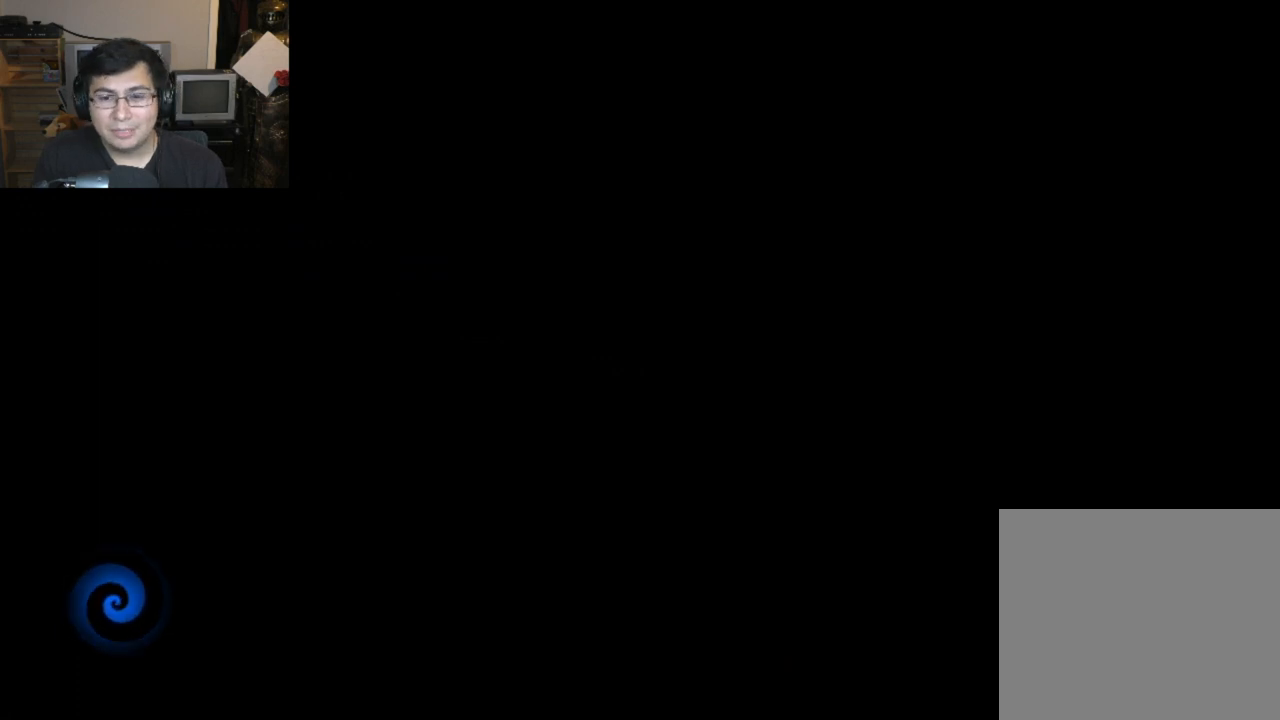
{"buttons": [], "left_stick": "center", "events": [[33, "TRIANGLE", "down"], [133, "TRIANGLE", "up"], [250, "TRIANGLE", "down"], [367, "TRIANGLE", "up"]]}
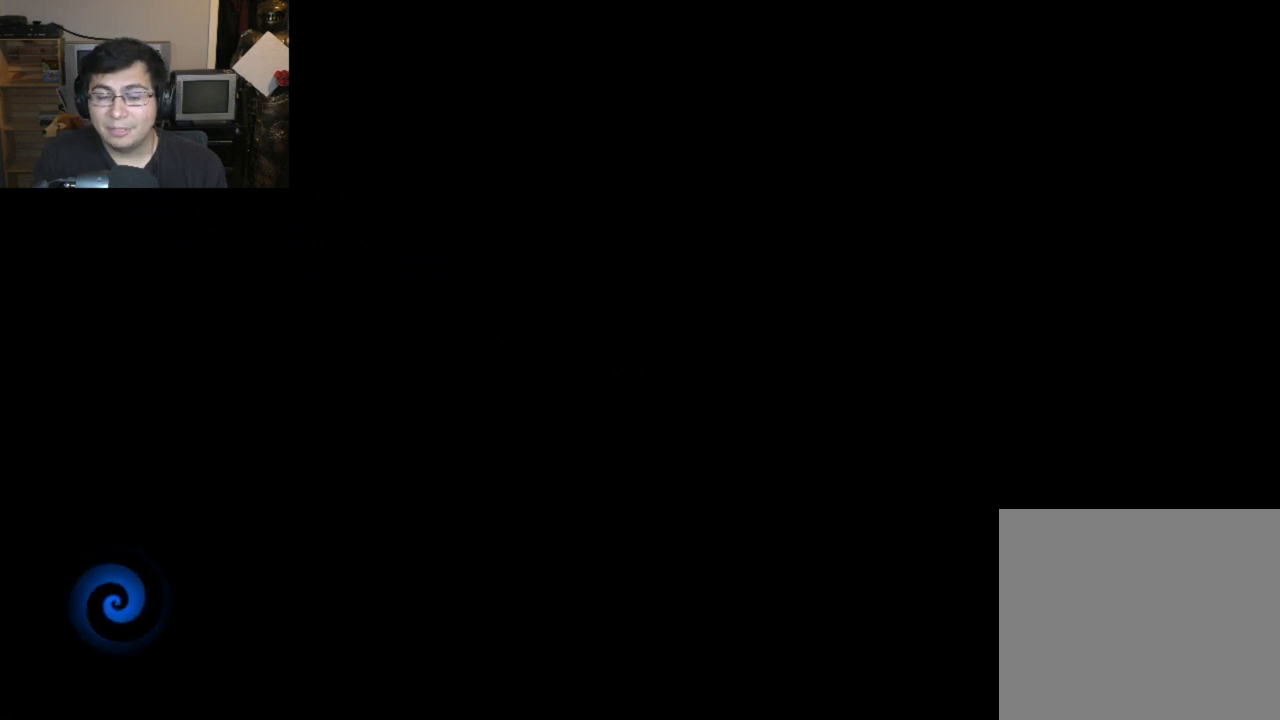
{"buttons": ["TRIANGLE"], "left_stick": "center", "events": [[50, "TRIANGLE", "down"], [167, "TRIANGLE", "up"], [283, "TRIANGLE", "down"], [383, "TRIANGLE", "up"], [483, "TRIANGLE", "down"]]}
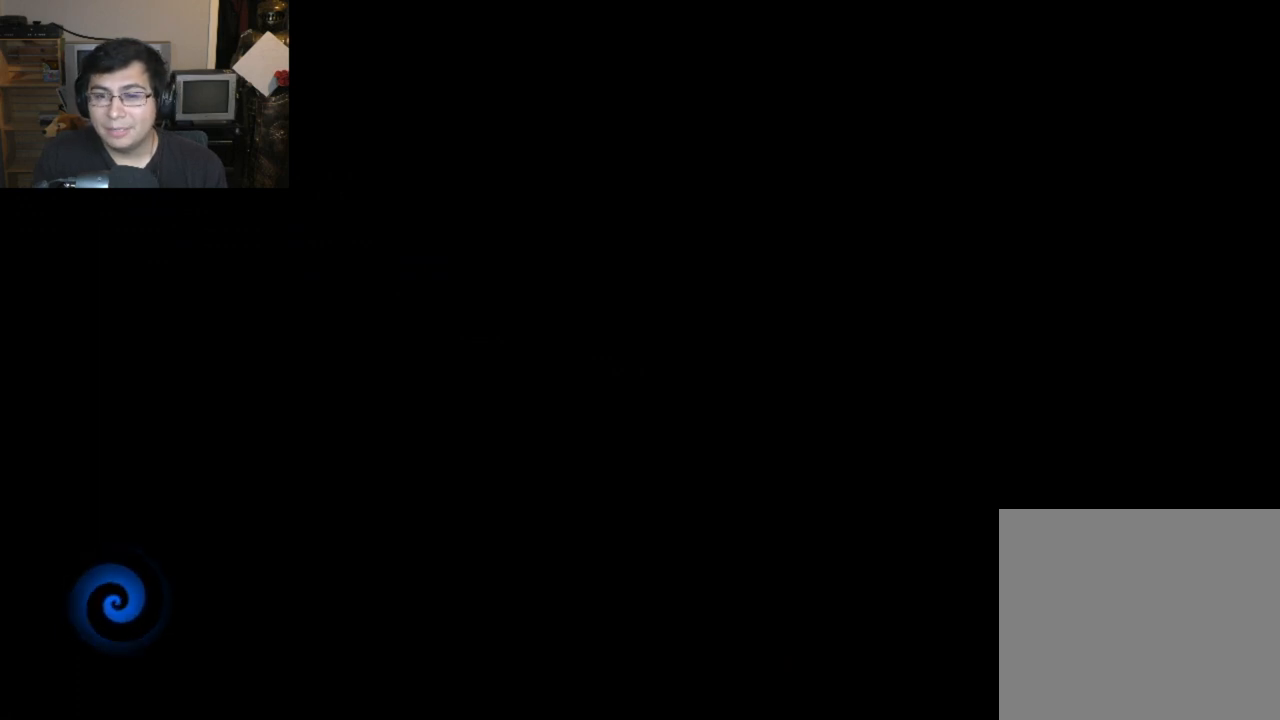
{"buttons": [], "left_stick": "center", "events": [[83, "TRIANGLE", "up"], [167, "TRIANGLE", "down"], [250, "TRIANGLE", "up"], [333, "TRIANGLE", "down"], [417, "TRIANGLE", "up"]]}
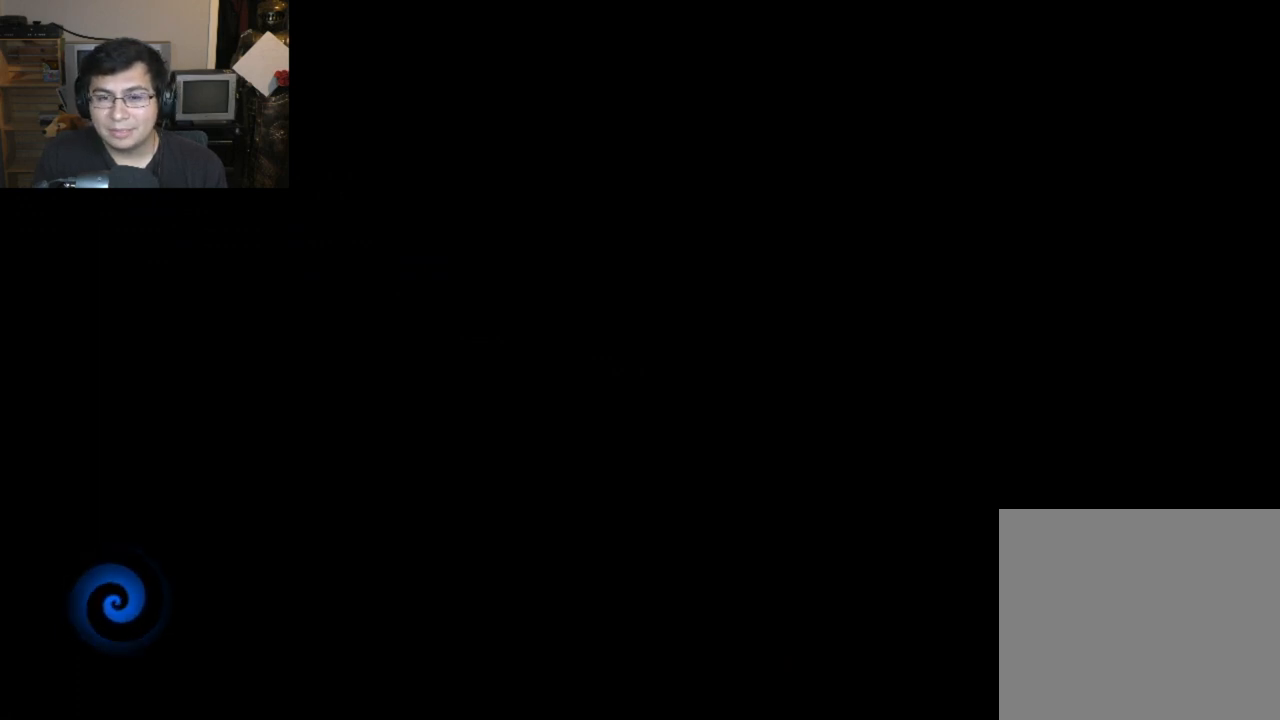
{"buttons": ["TRIANGLE"], "left_stick": "center", "events": [[33, "TRIANGLE", "down"], [117, "TRIANGLE", "up"], [267, "TRIANGLE", "down"], [367, "TRIANGLE", "up"], [500, "TRIANGLE", "down"]]}
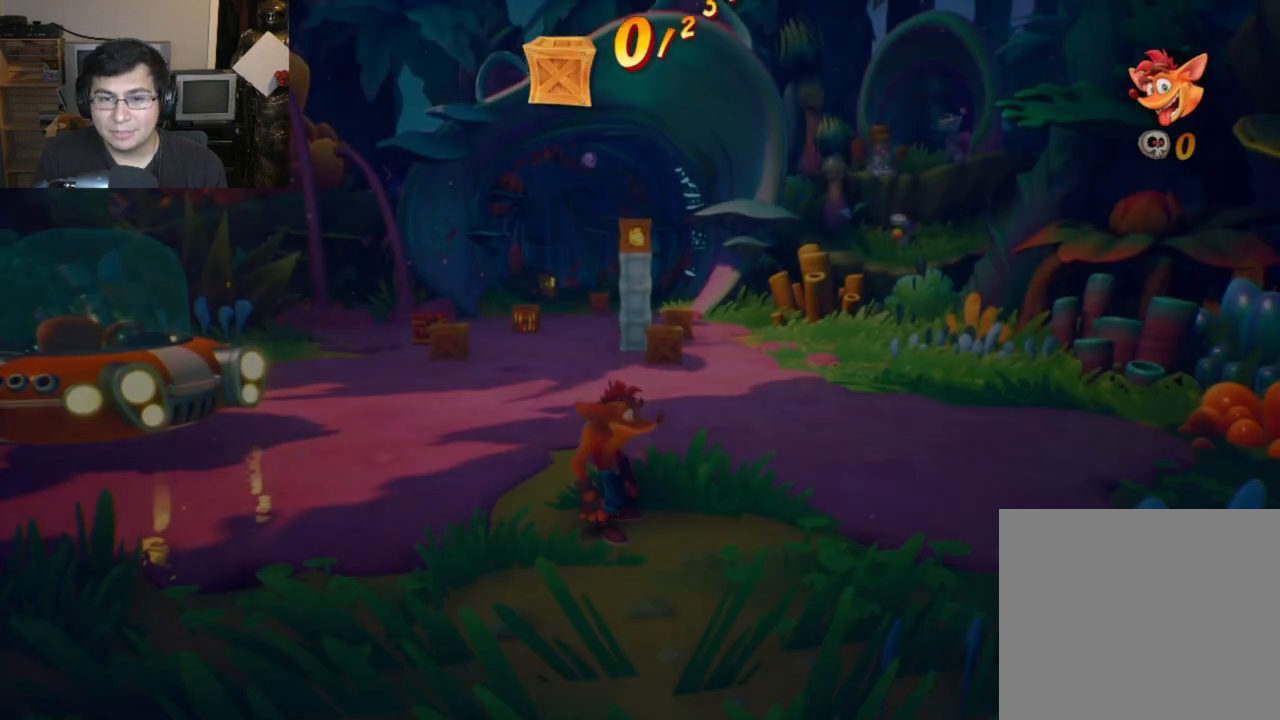
{"buttons": [], "left_stick": "up", "events": [[100, "TRIANGLE", "up"], [200, "left_stick", "up"]]}
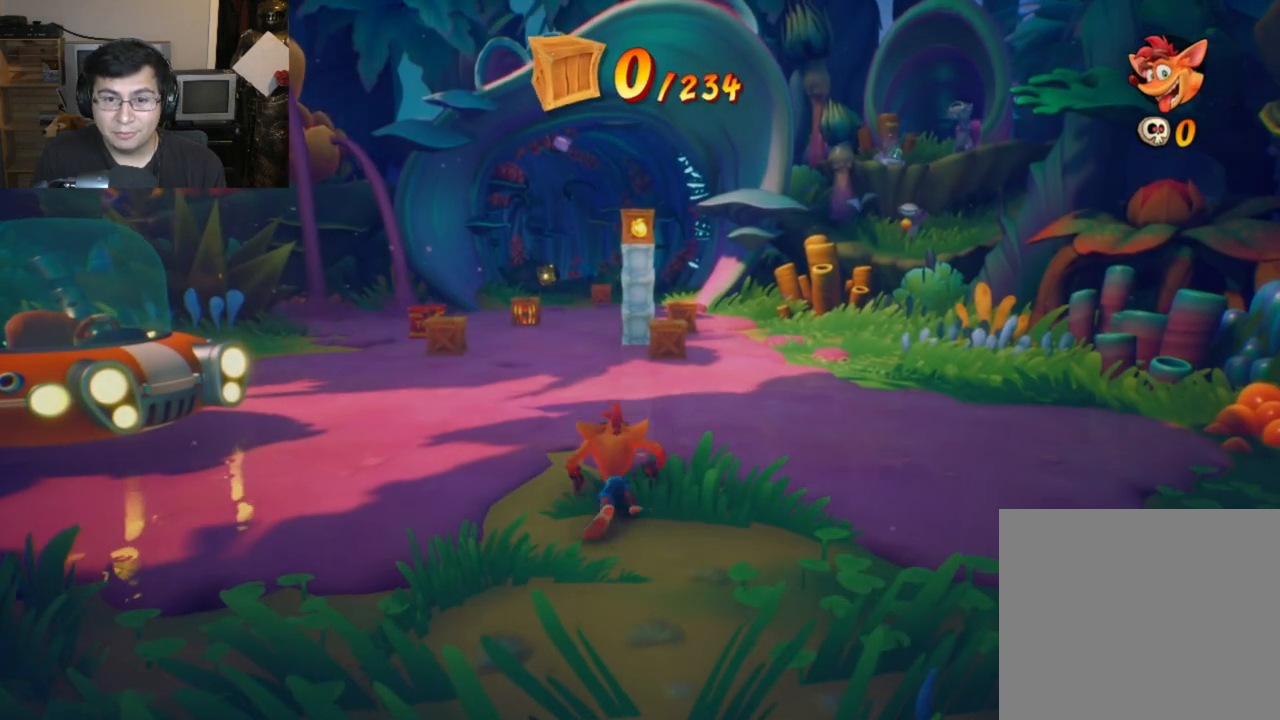
{"buttons": [], "left_stick": "up", "events": [[50, "CIRCLE", "down"], [150, "CIRCLE", "up"], [250, "SQUARE", "down"], [317, "SQUARE", "up"]]}
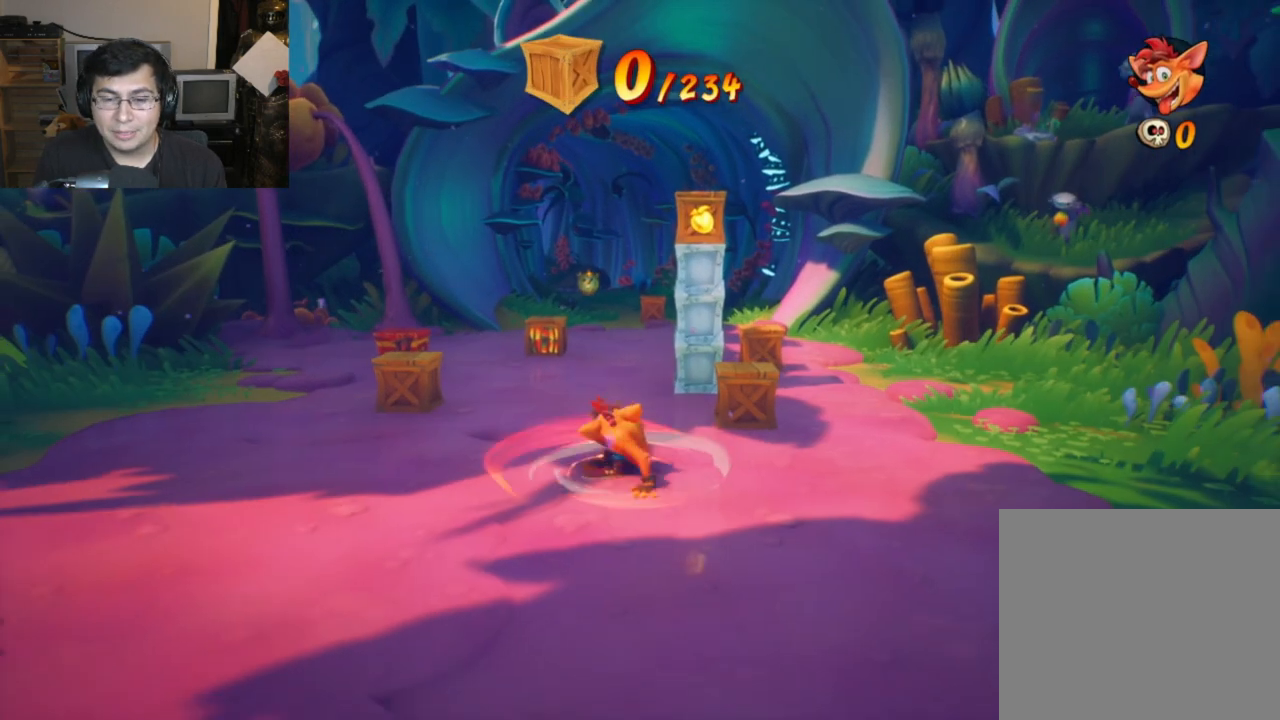
{"buttons": [], "left_stick": "up", "events": []}
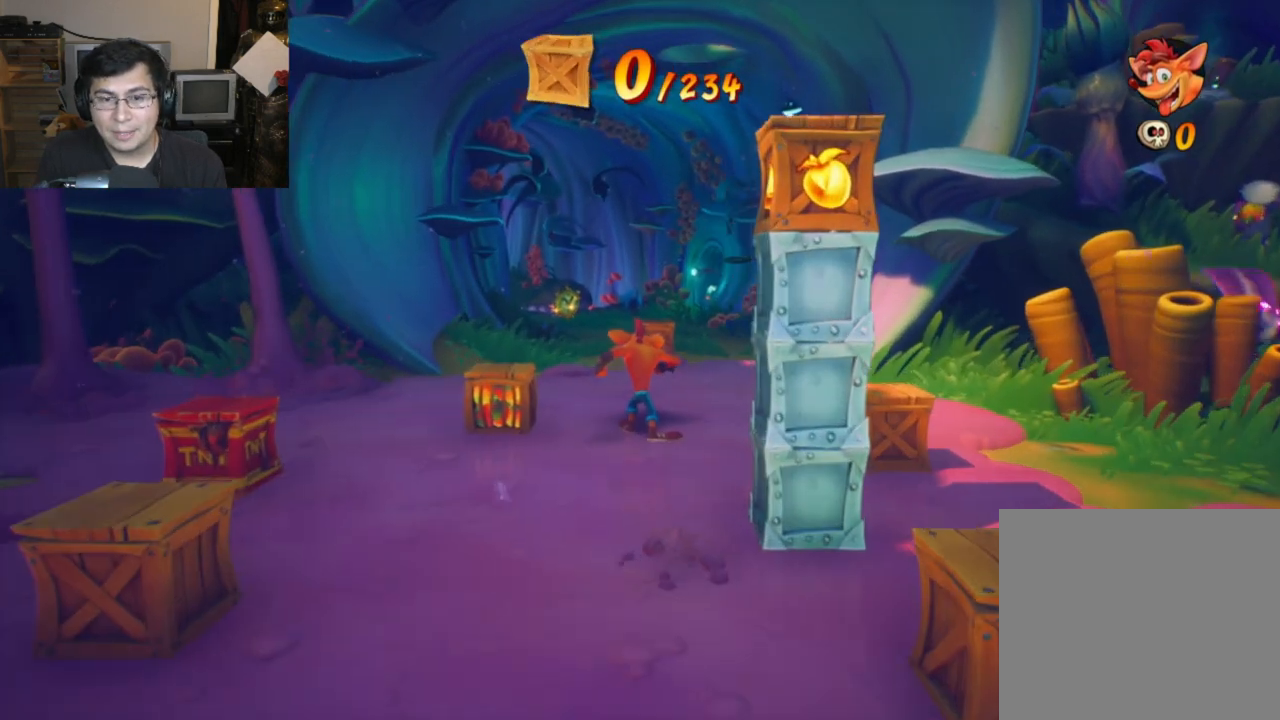
{"buttons": ["SQUARE"], "left_stick": "up", "events": [[300, "CIRCLE", "down"], [400, "CIRCLE", "up"], [500, "SQUARE", "down"]]}
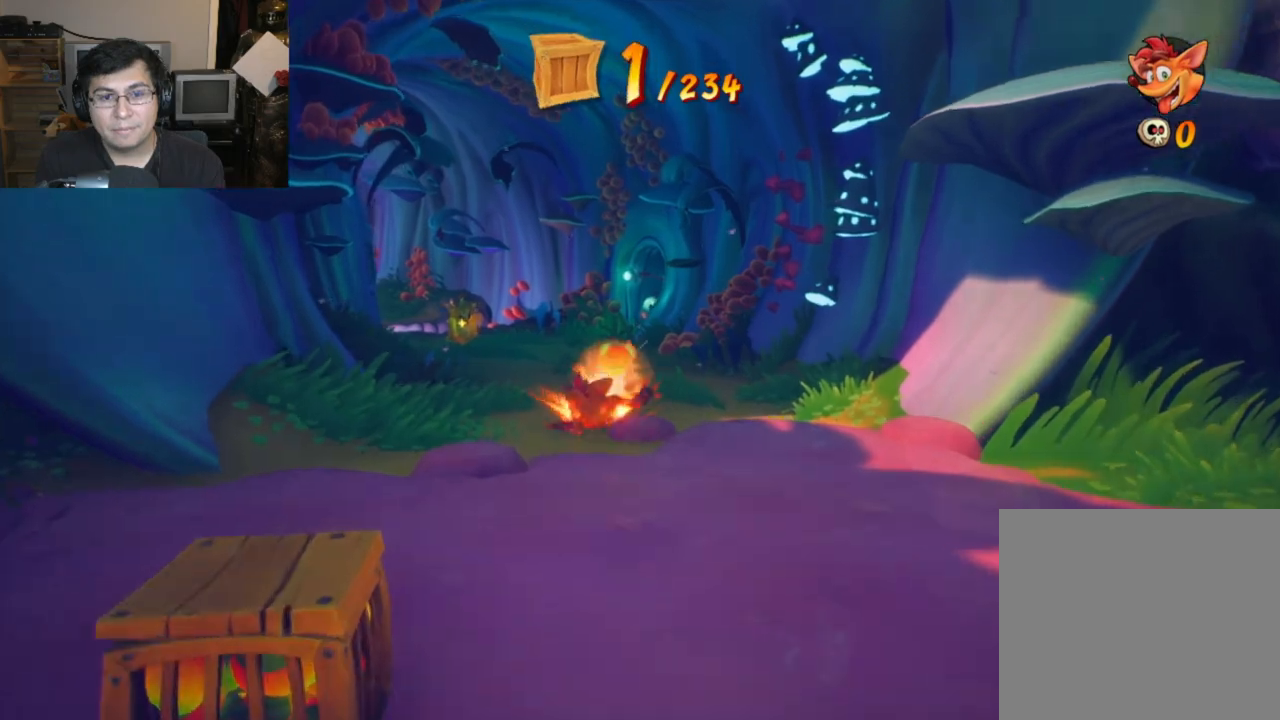
{"buttons": ["SQUARE"], "left_stick": "up", "events": [[83, "SQUARE", "up"], [233, "CIRCLE", "down"], [317, "CIRCLE", "up"], [417, "SQUARE", "down"]]}
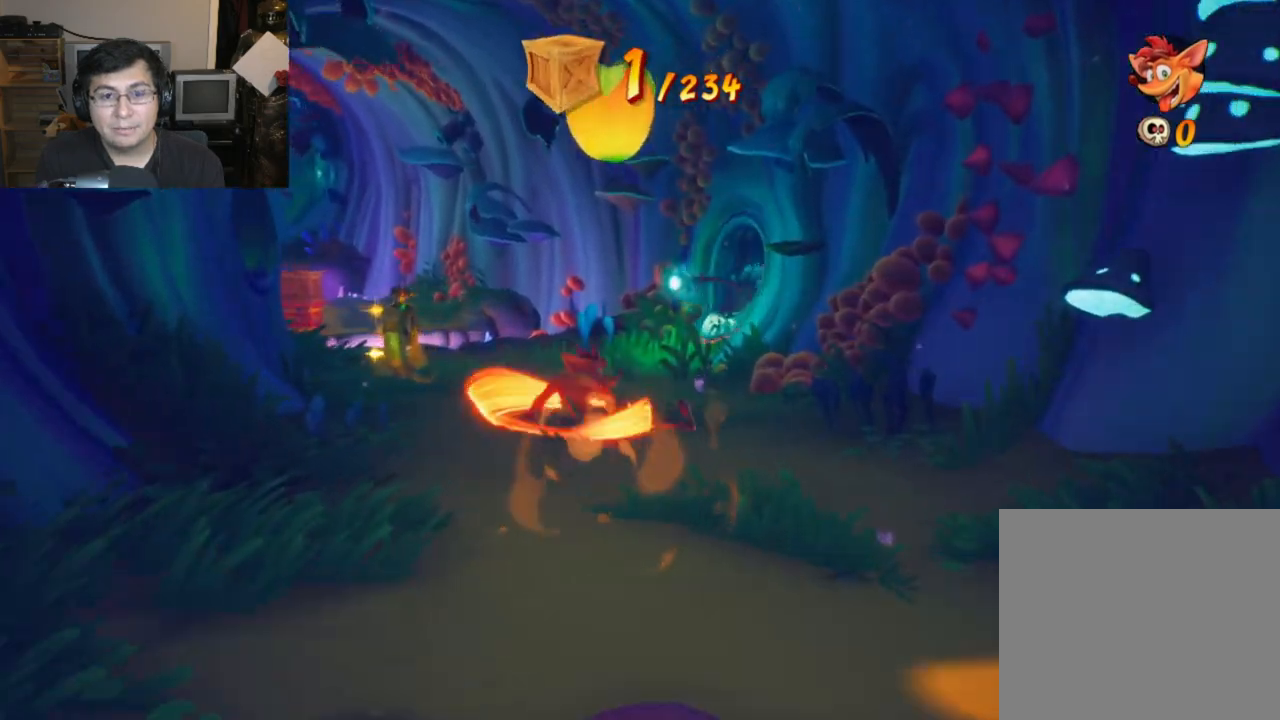
{"buttons": [], "left_stick": "up", "events": [[17, "SQUARE", "up"], [133, "CIRCLE", "down"], [233, "CIRCLE", "up"], [333, "SQUARE", "down"], [417, "SQUARE", "up"]]}
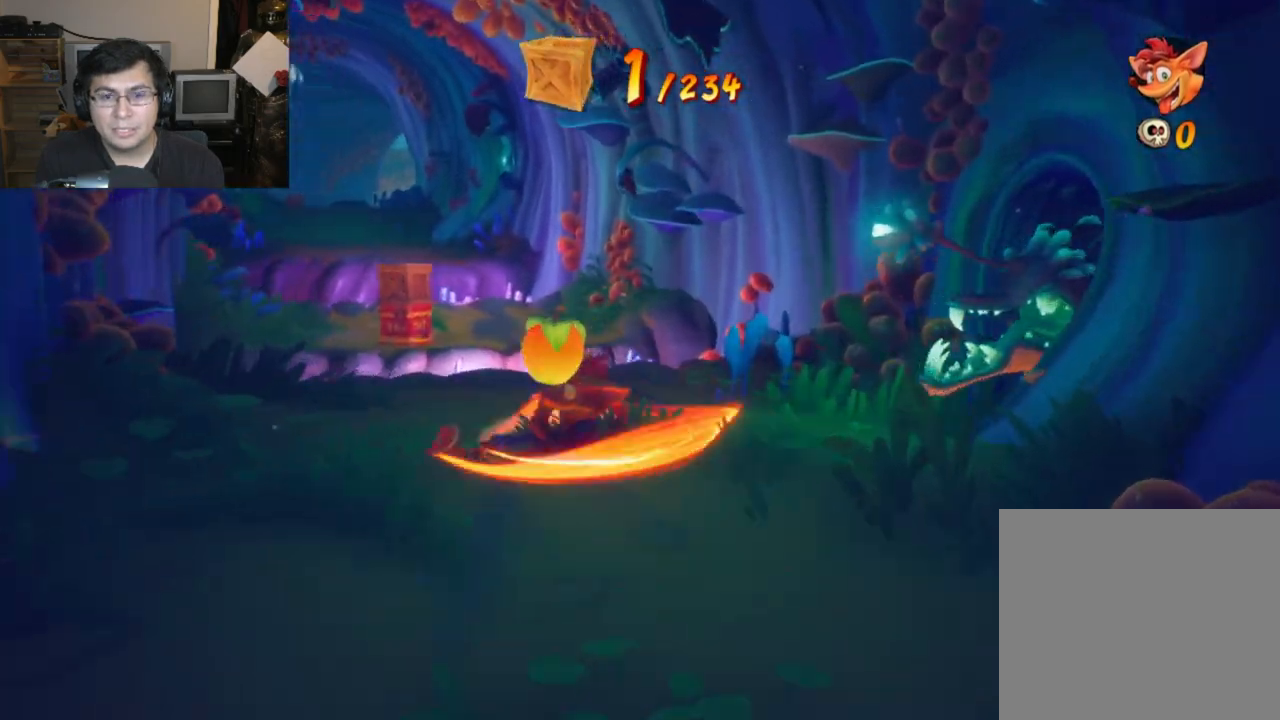
{"buttons": ["CIRCLE"], "left_stick": "up", "events": [[67, "CIRCLE", "down"], [150, "CIRCLE", "up"], [233, "SQUARE", "down"], [350, "SQUARE", "up"], [483, "CIRCLE", "down"]]}
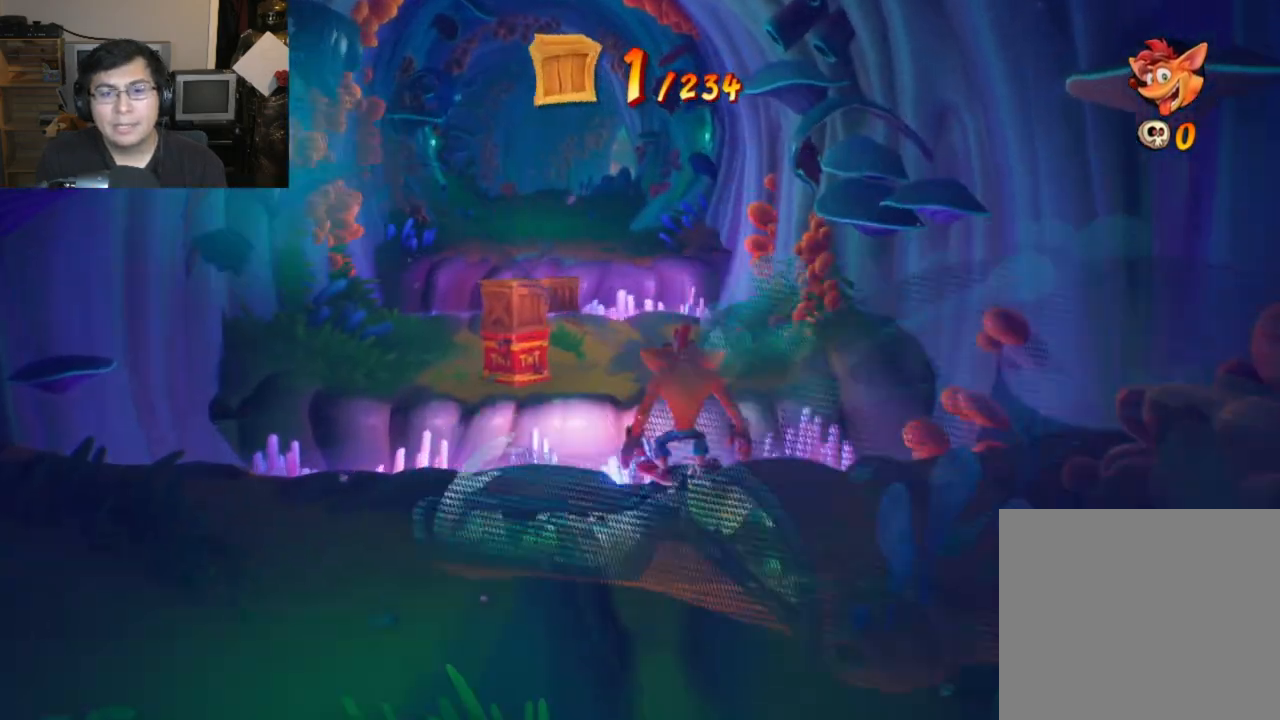
{"buttons": [], "left_stick": "up", "events": [[100, "CIRCLE", "up"], [150, "SQUARE", "down"], [200, "CROSS", "down"], [217, "SQUARE", "up"], [267, "CROSS", "up"]]}
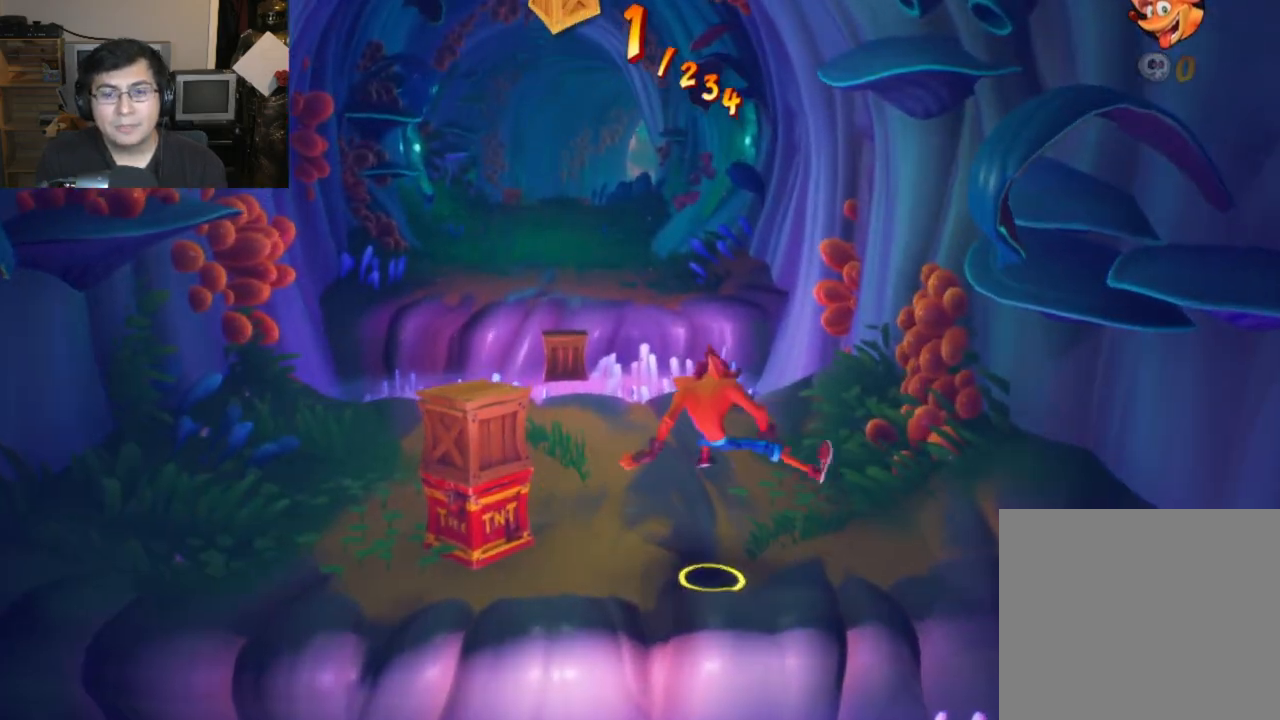
{"buttons": ["CIRCLE"], "left_stick": "up", "events": [[367, "CIRCLE", "down"]]}